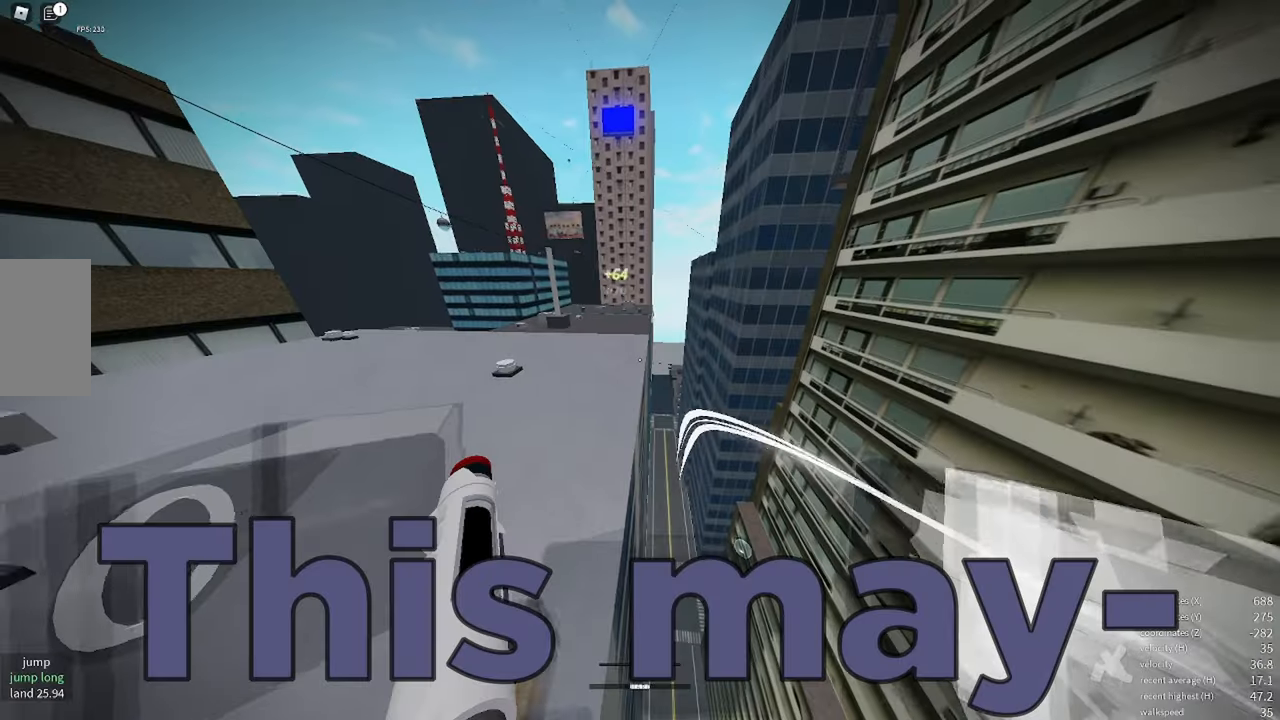
Gameplay with keyboard and mouse; each line is a JSON object with the keys and mouse buttons held at the frame after it. "events" lists presses ("down") and releases ("up") of "a", "d", "e", "f", "s", "shift", "space", "w" and "mouse_wheel" between this image and that frame as [ms after this image, input, new state], when the widget could be followed in between. "mouse_wheel" = the "wheel" button of the "mouse" list. No other keys are recorded. "wheel" means that the mouse wheel is clicked or scrolled. Mouse movement is not recorded.
{"keys": ["w"], "mouse": [], "events": [[17, "s", "up"], [333, "w", "down"]]}
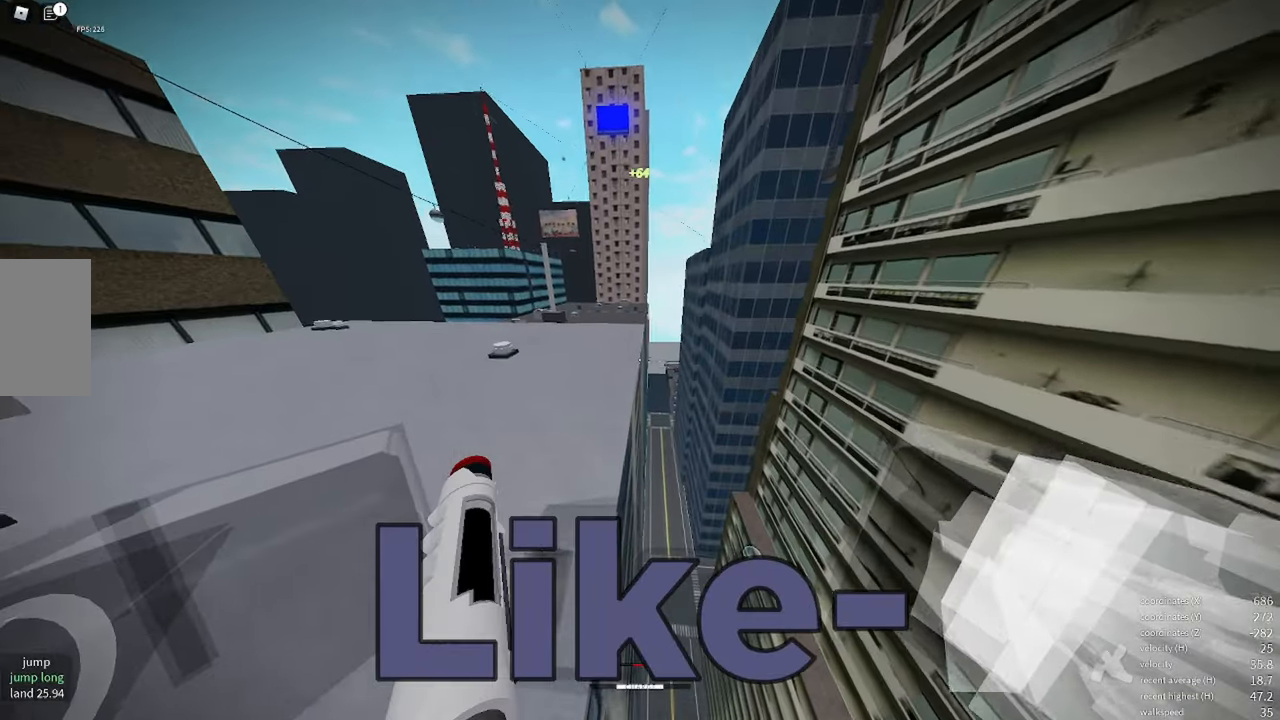
{"keys": ["w"], "mouse": [], "events": [[200, "e", "down"], [283, "e", "up"]]}
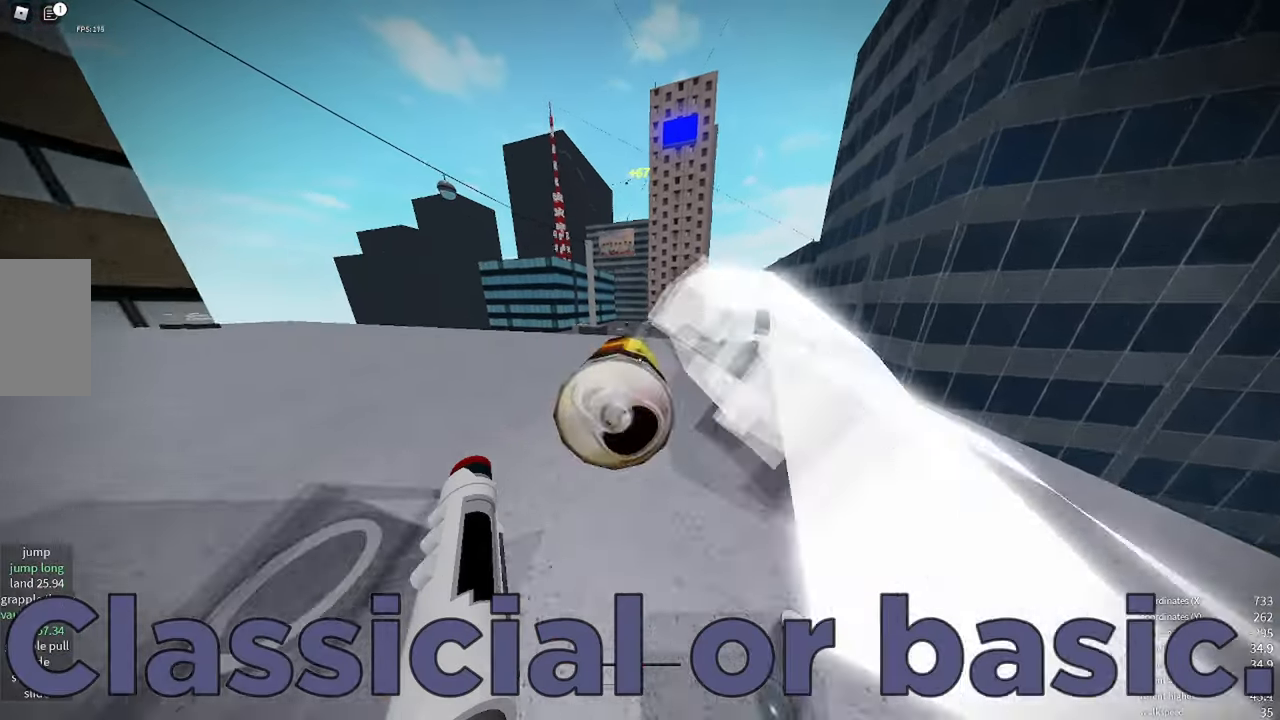
{"keys": ["shift", "w"], "mouse": ["wheel"], "events": [[17, "shift", "down"], [367, "mouse_wheel", "down"]]}
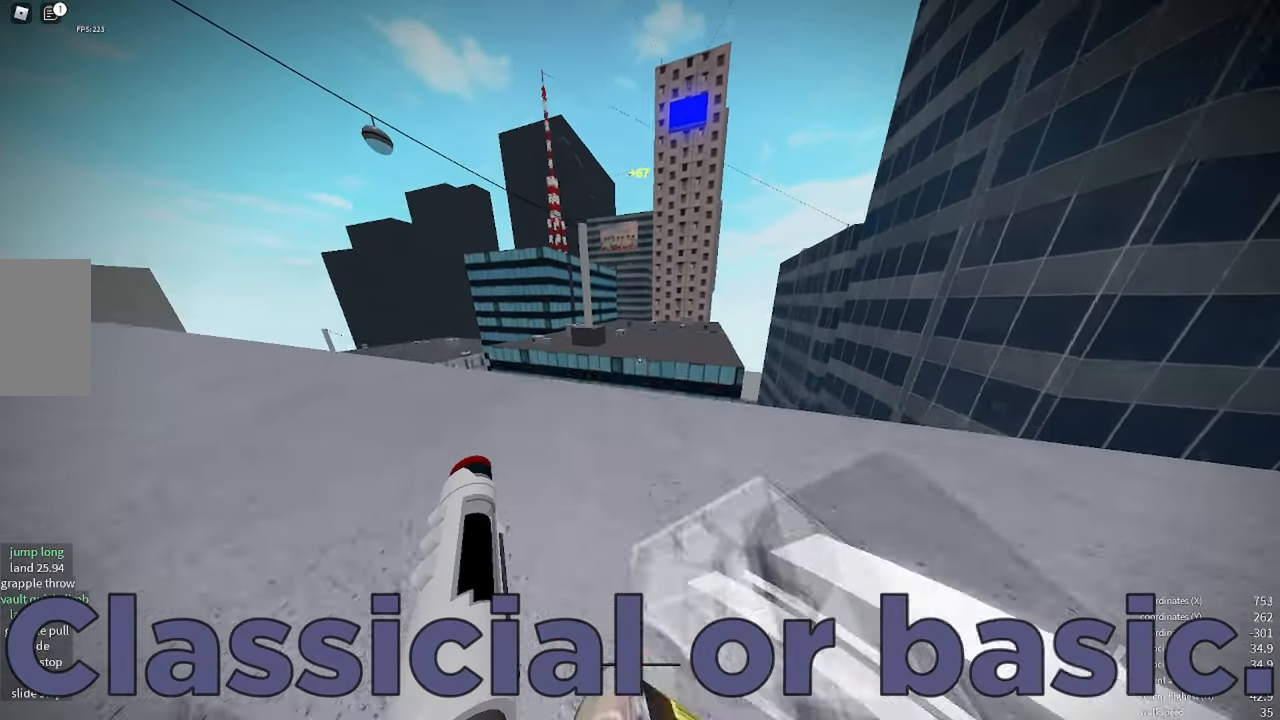
{"keys": ["a"], "mouse": [], "events": [[17, "mouse_wheel", "up"], [100, "shift", "up"], [167, "space", "down"], [217, "space", "up"], [217, "w", "up"], [400, "a", "down"]]}
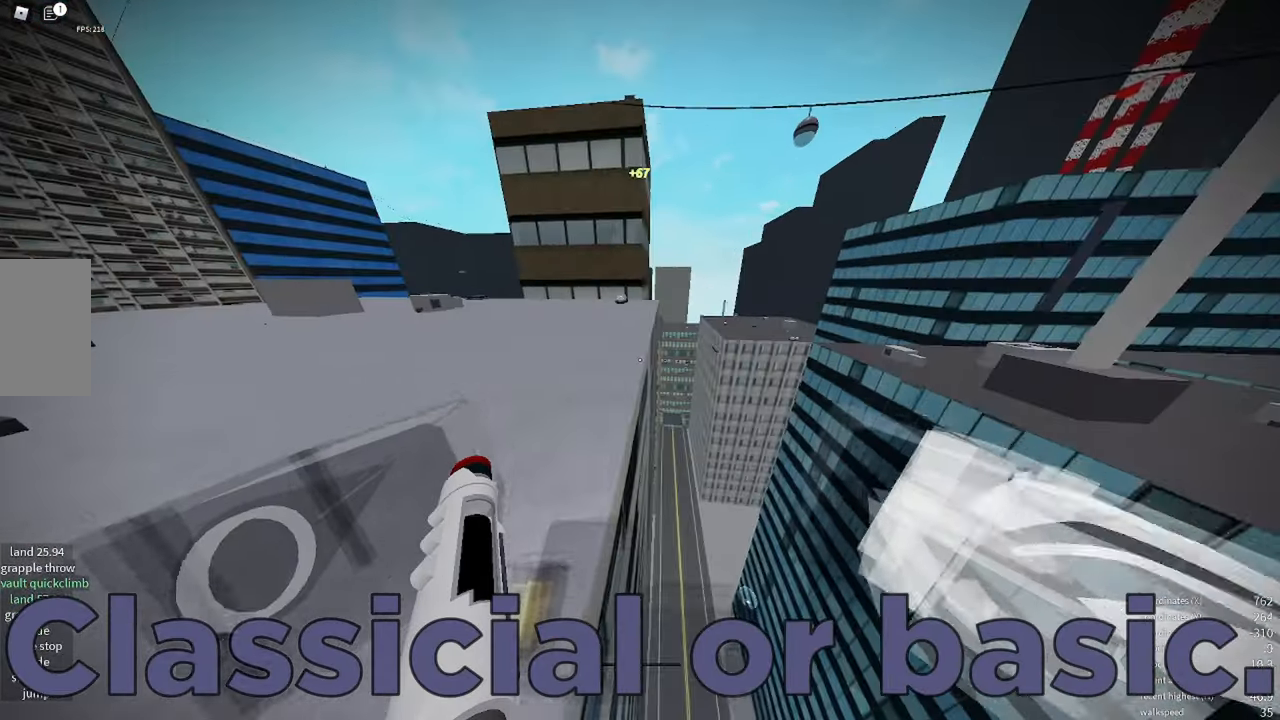
{"keys": ["shift", "w"], "mouse": [], "events": [[17, "a", "up"], [167, "d", "down"], [250, "d", "up"], [267, "mouse_wheel", "down"], [350, "space", "down"], [417, "mouse_wheel", "up"], [417, "space", "up"], [483, "shift", "down"], [483, "w", "down"]]}
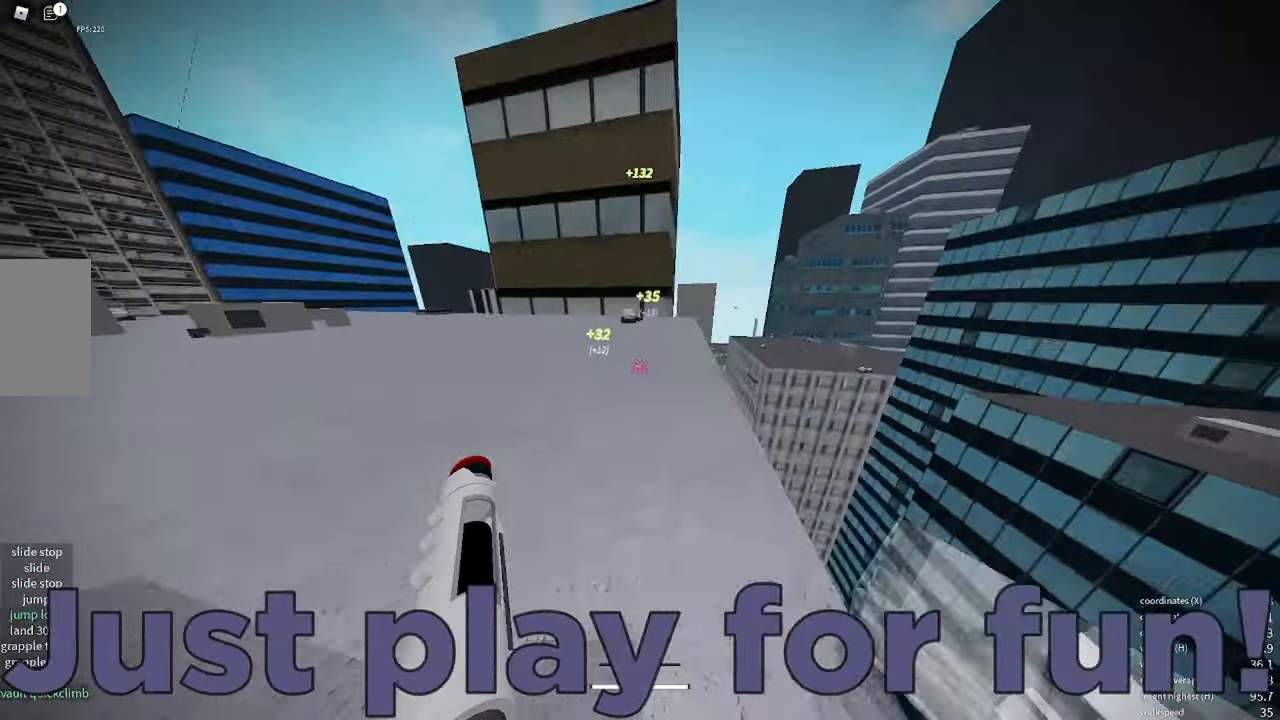
{"keys": ["w"], "mouse": [], "events": [[234, "shift", "up"]]}
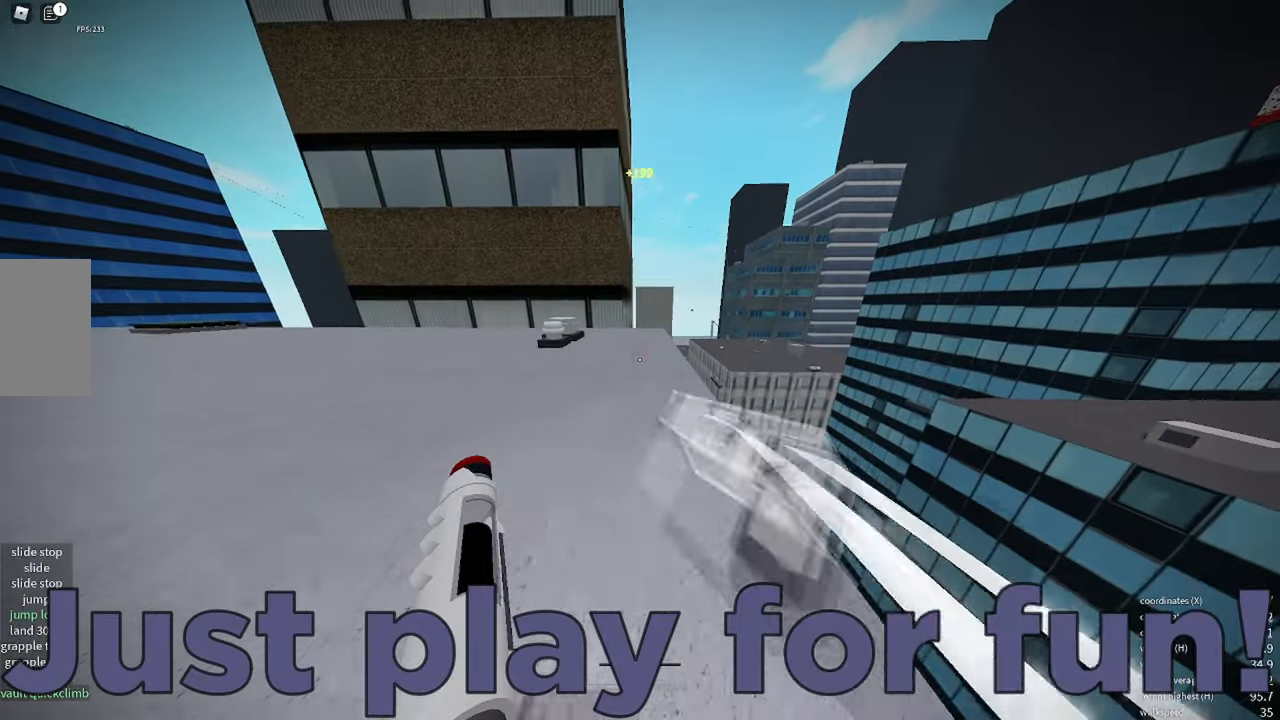
{"keys": ["shift", "w"], "mouse": [], "events": [[384, "shift", "down"]]}
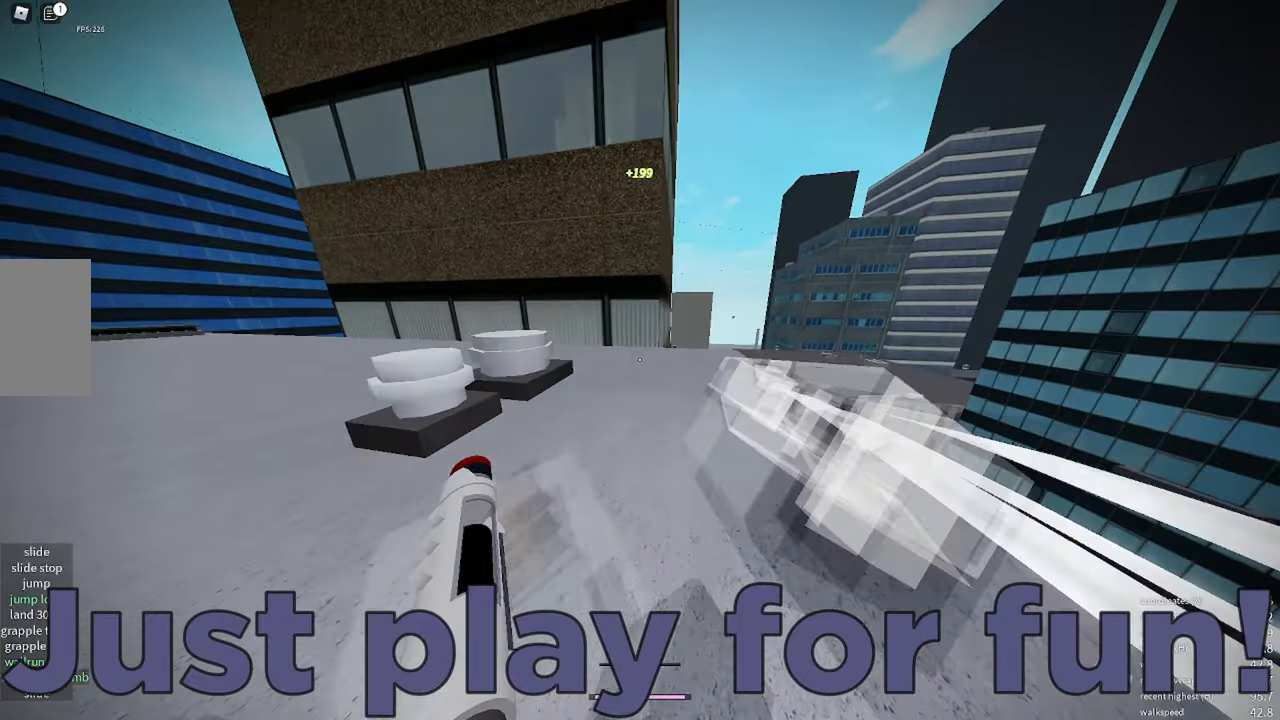
{"keys": ["space", "w"], "mouse": [], "events": [[117, "mouse_wheel", "down"], [250, "mouse_wheel", "up"], [334, "shift", "up"], [400, "space", "down"], [417, "space", "up"], [500, "space", "down"]]}
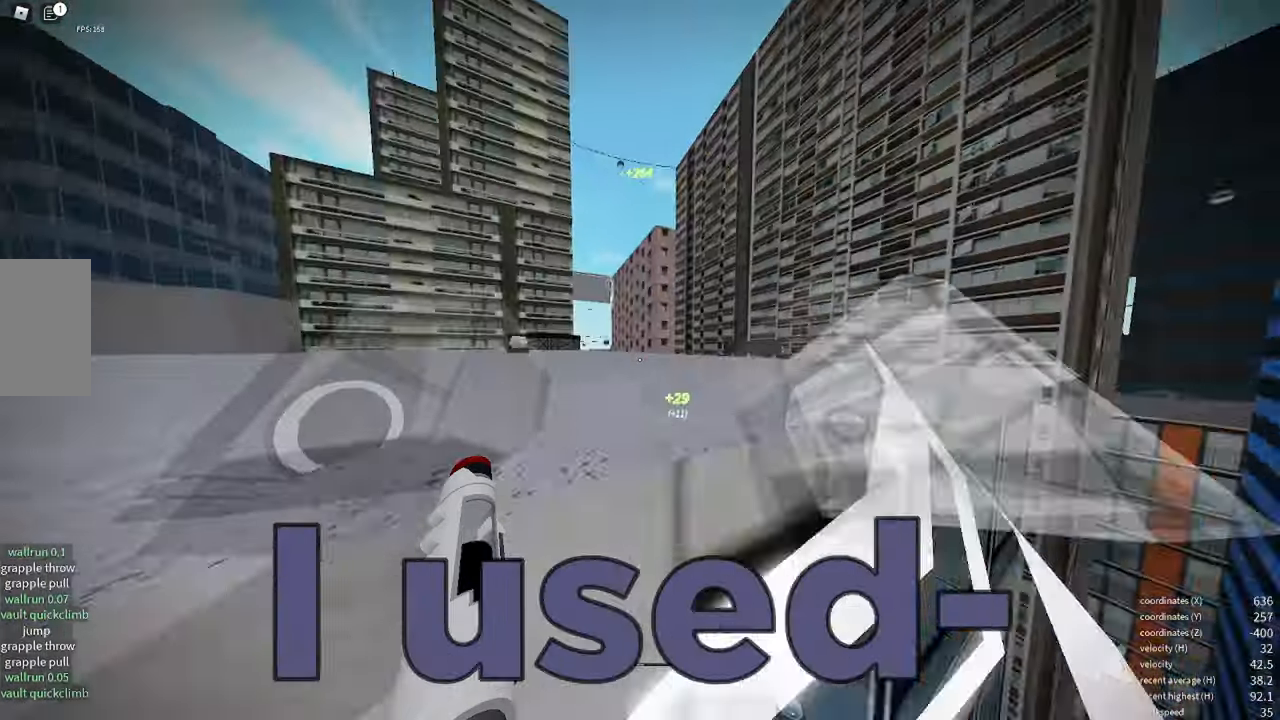
{"keys": ["w"], "mouse": [], "events": [[84, "space", "up"], [100, "shift", "down"], [500, "shift", "up"]]}
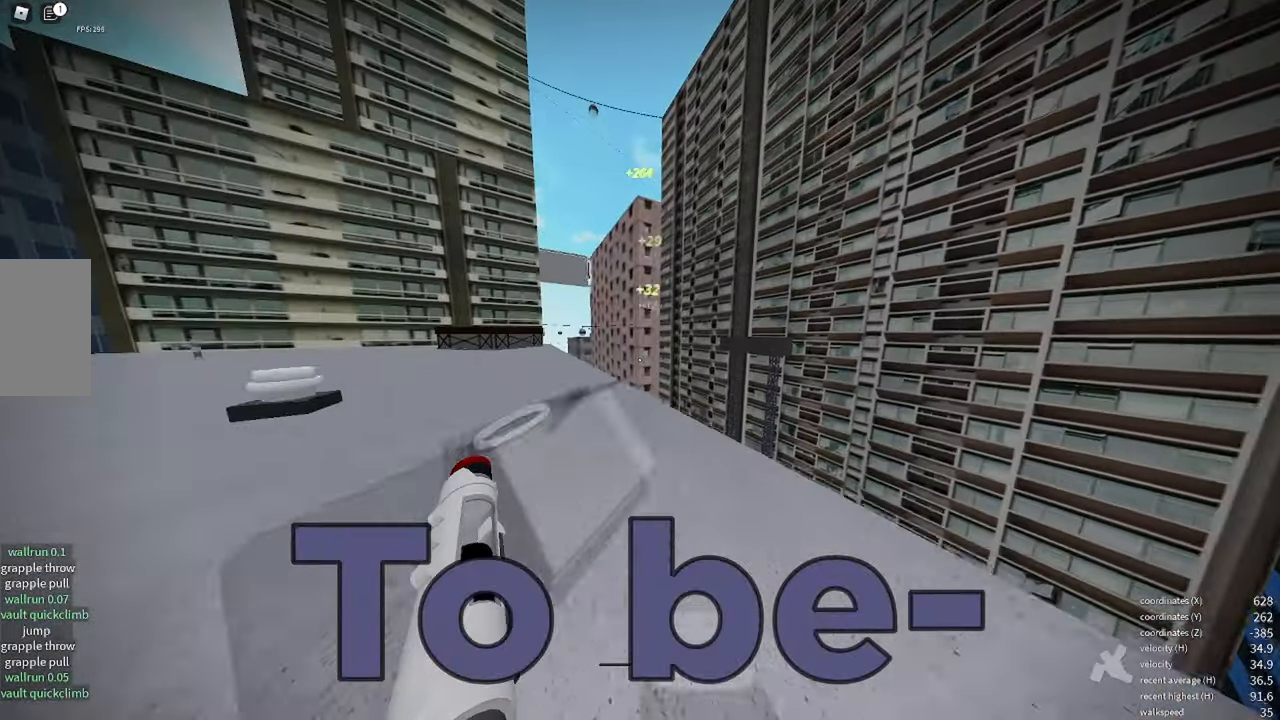
{"keys": ["w"], "mouse": [], "events": [[67, "d", "down"], [217, "d", "up"], [317, "space", "down"], [400, "space", "up"]]}
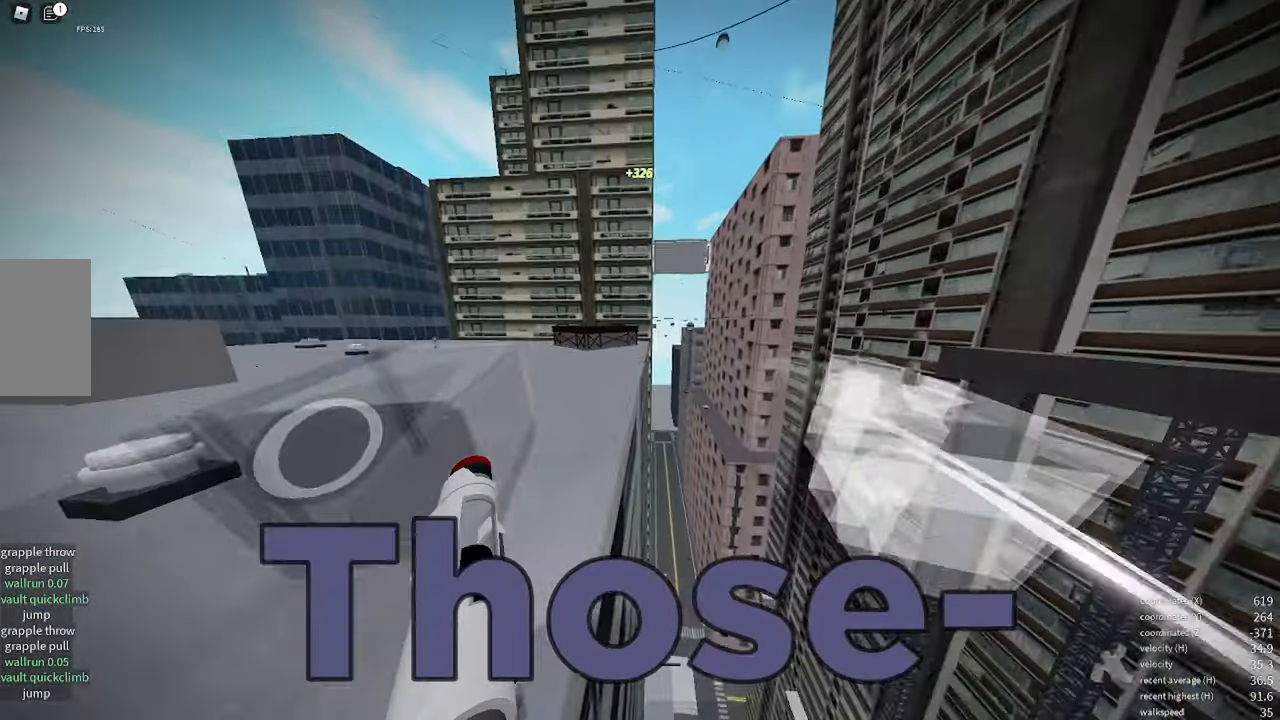
{"keys": ["w"], "mouse": [], "events": [[350, "e", "down"], [450, "e", "up"]]}
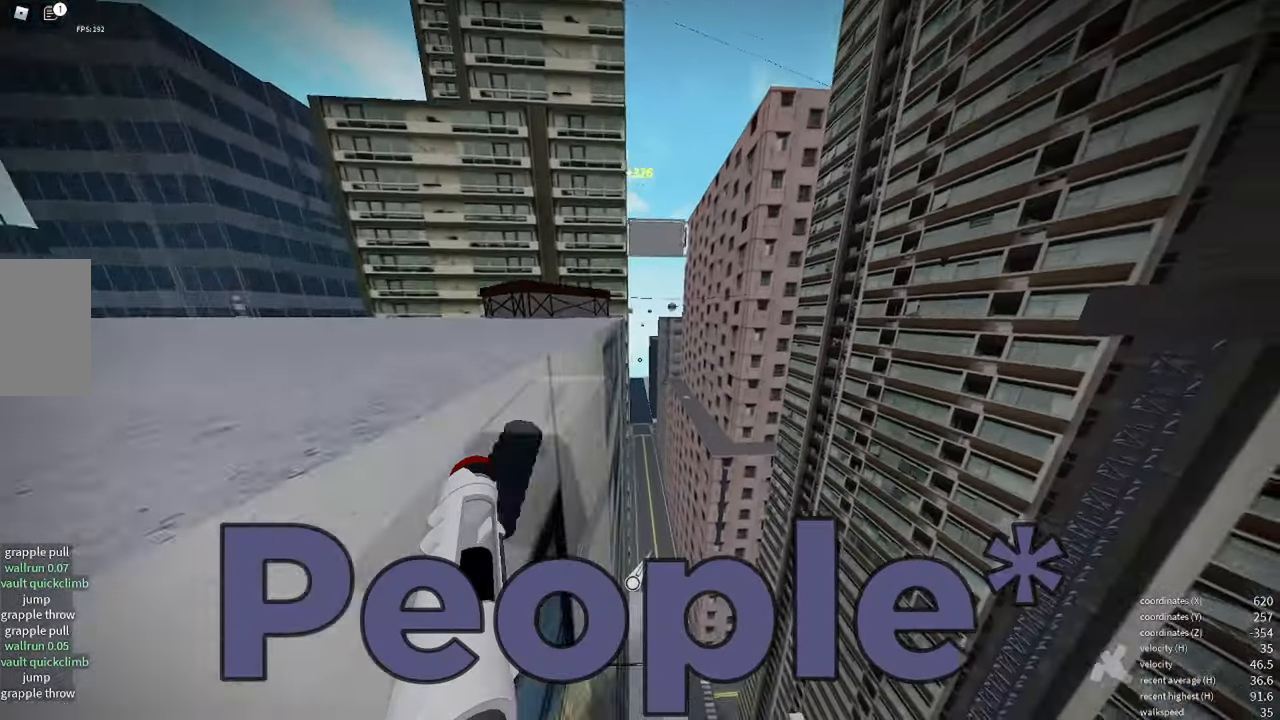
{"keys": [], "mouse": [], "events": [[50, "space", "down"], [100, "space", "up"], [200, "shift", "down"], [284, "w", "up"], [384, "shift", "up"]]}
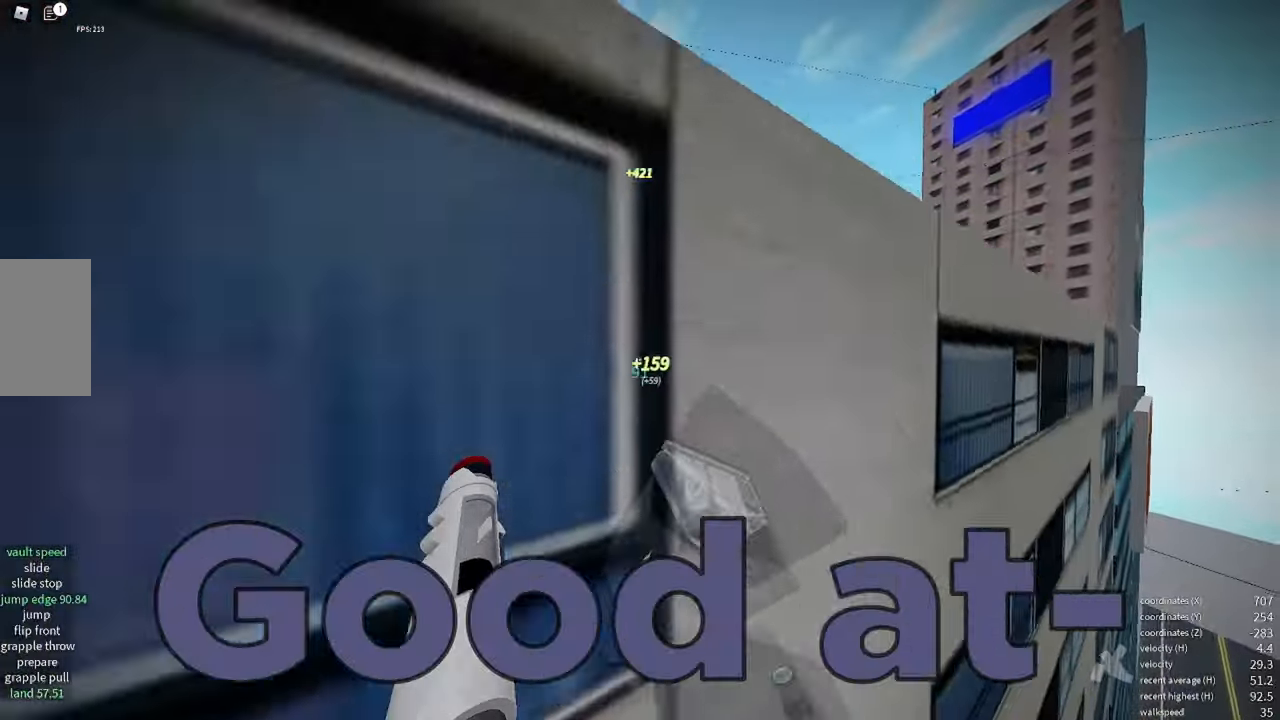
{"keys": ["w"], "mouse": [], "events": [[117, "a", "down"], [400, "w", "down"], [417, "a", "up"]]}
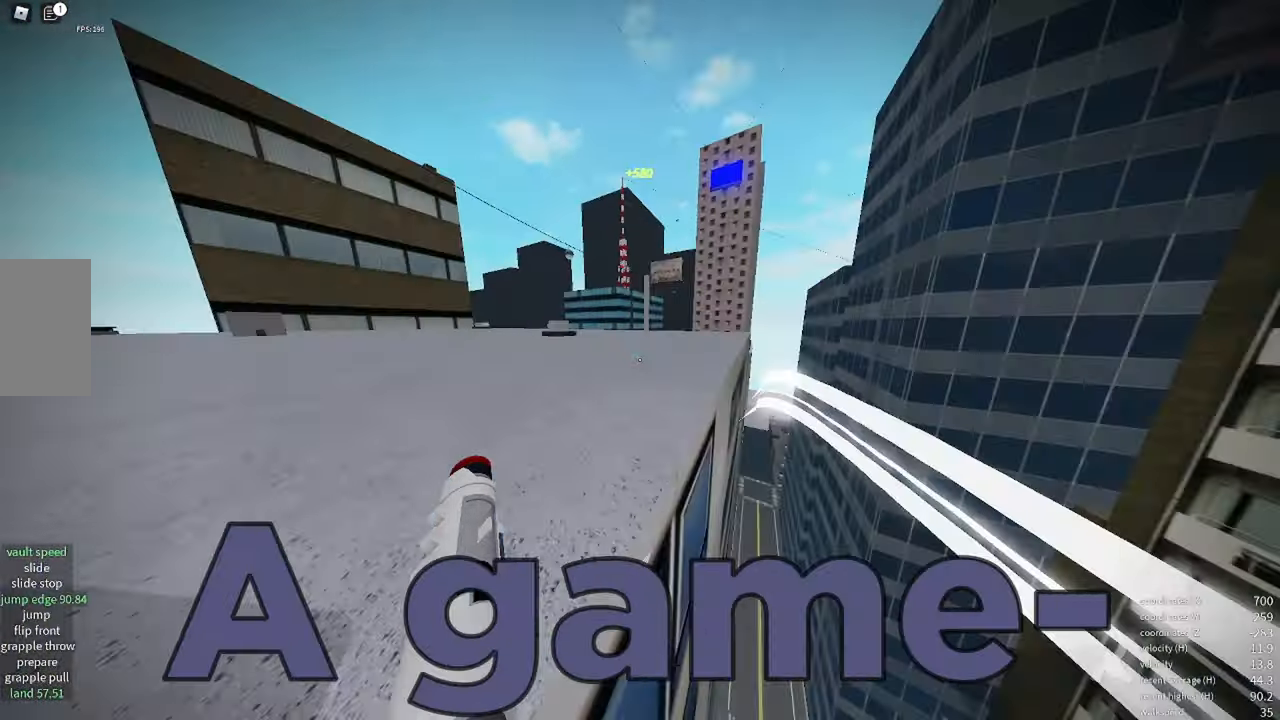
{"keys": ["space", "w"], "mouse": [], "events": [[267, "space", "down"], [367, "space", "up"], [434, "space", "down"]]}
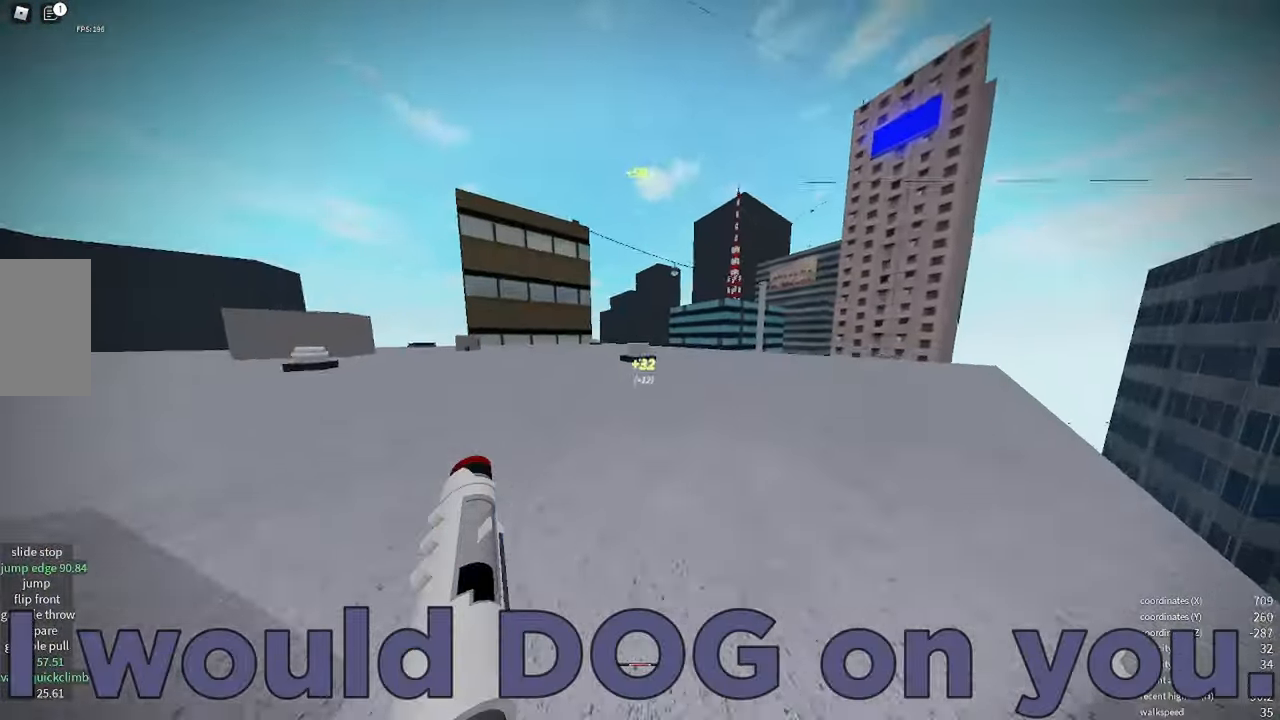
{"keys": ["w"], "mouse": [], "events": [[34, "space", "up"], [250, "d", "down"], [484, "d", "up"]]}
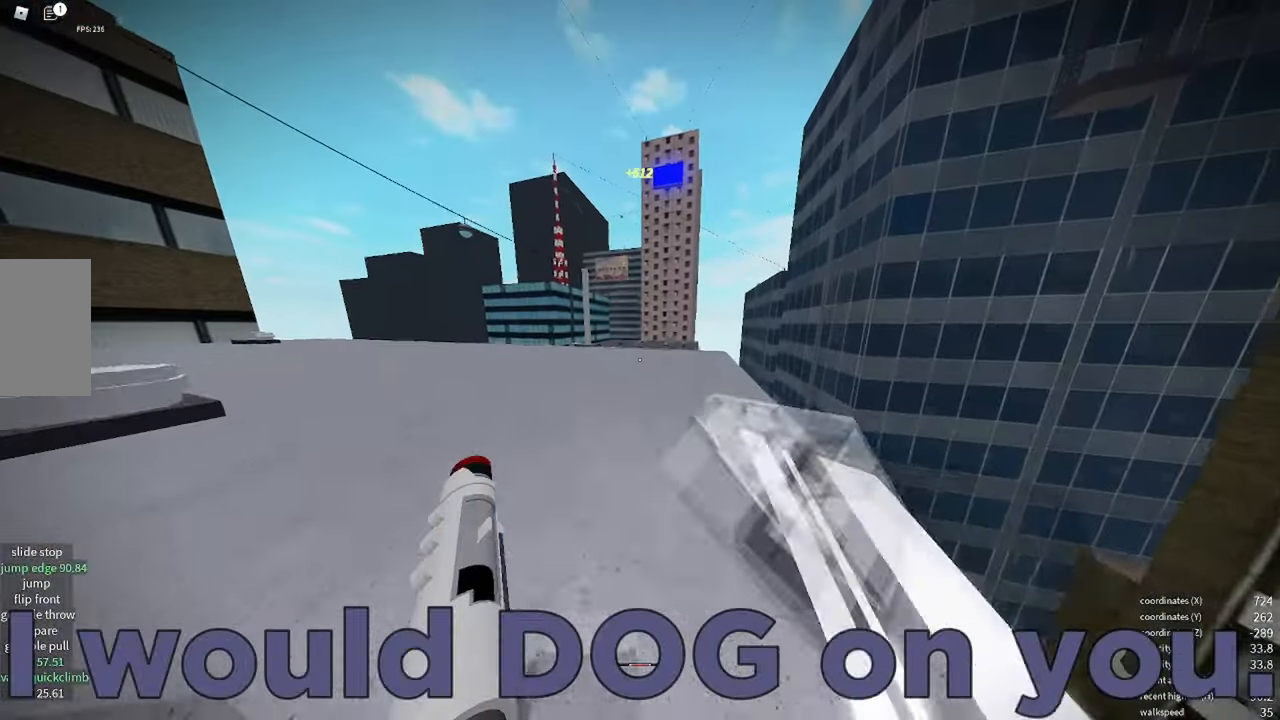
{"keys": [], "mouse": [], "events": [[183, "shift", "down"], [266, "s", "down"], [266, "shift", "up"], [266, "w", "up"], [500, "s", "up"]]}
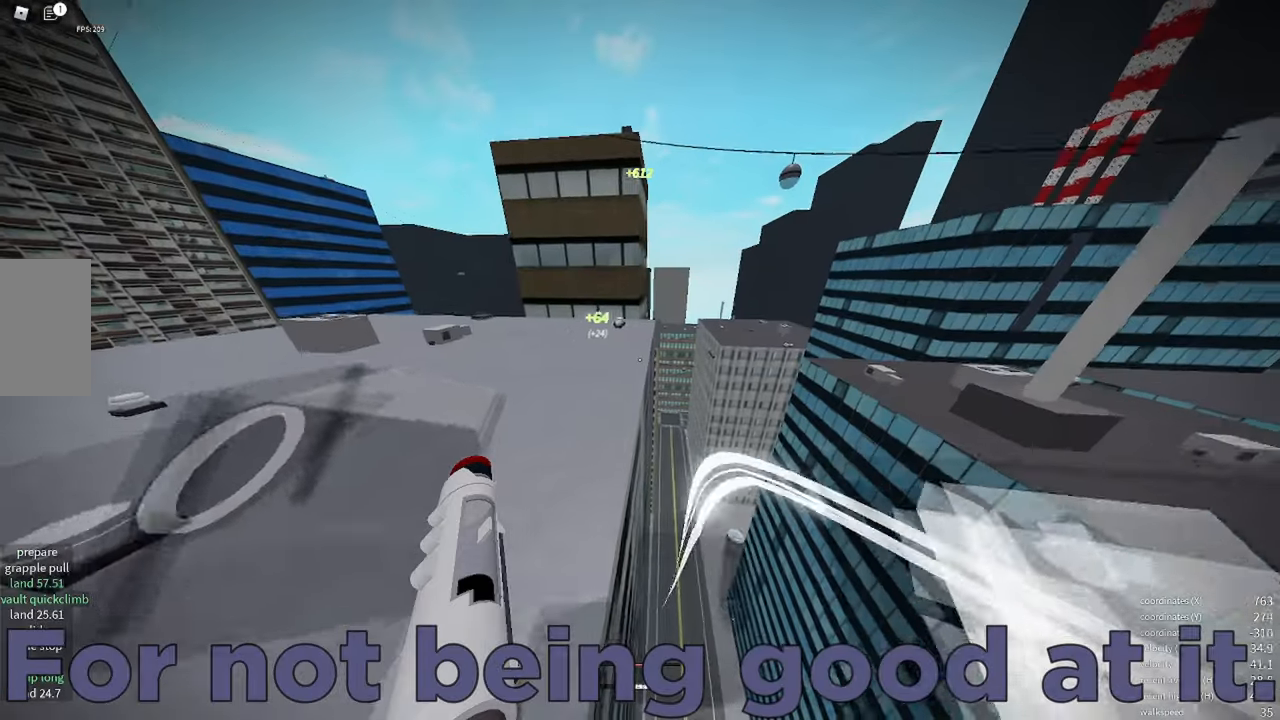
{"keys": ["w"], "mouse": [], "events": [[450, "w", "down"]]}
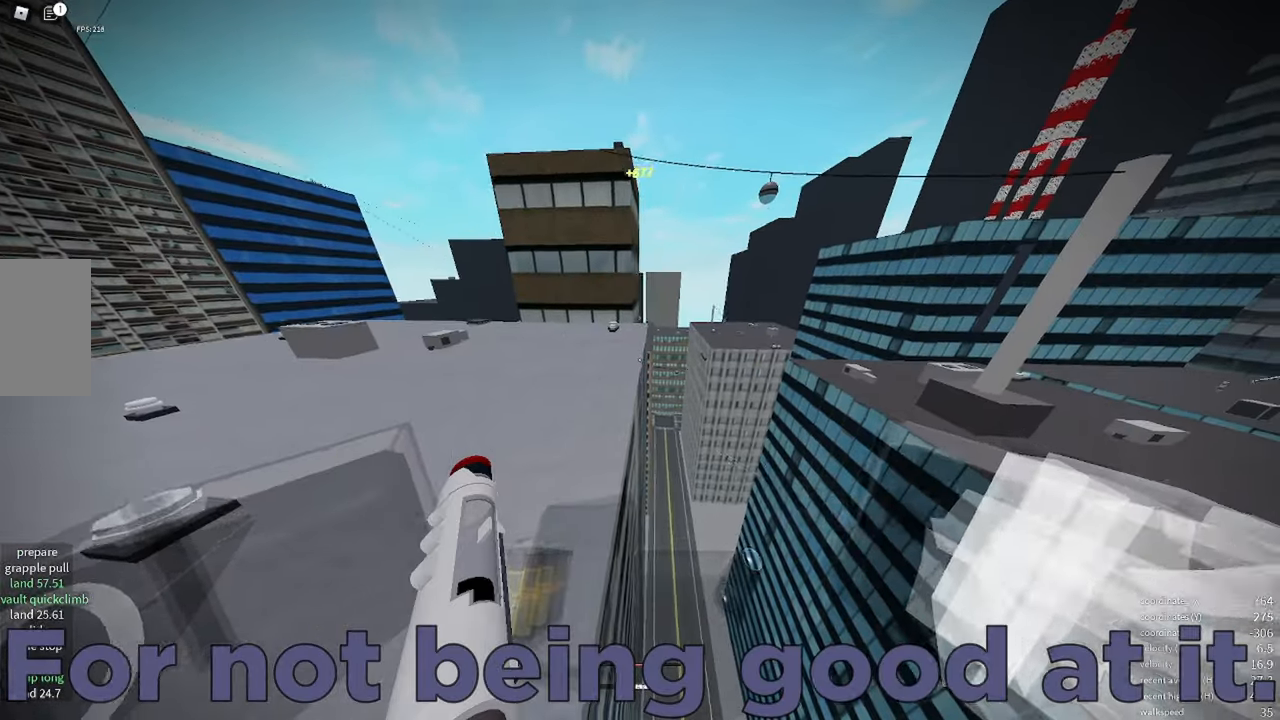
{"keys": ["shift", "w"], "mouse": ["wheel"], "events": [[66, "shift", "down"], [483, "mouse_wheel", "down"]]}
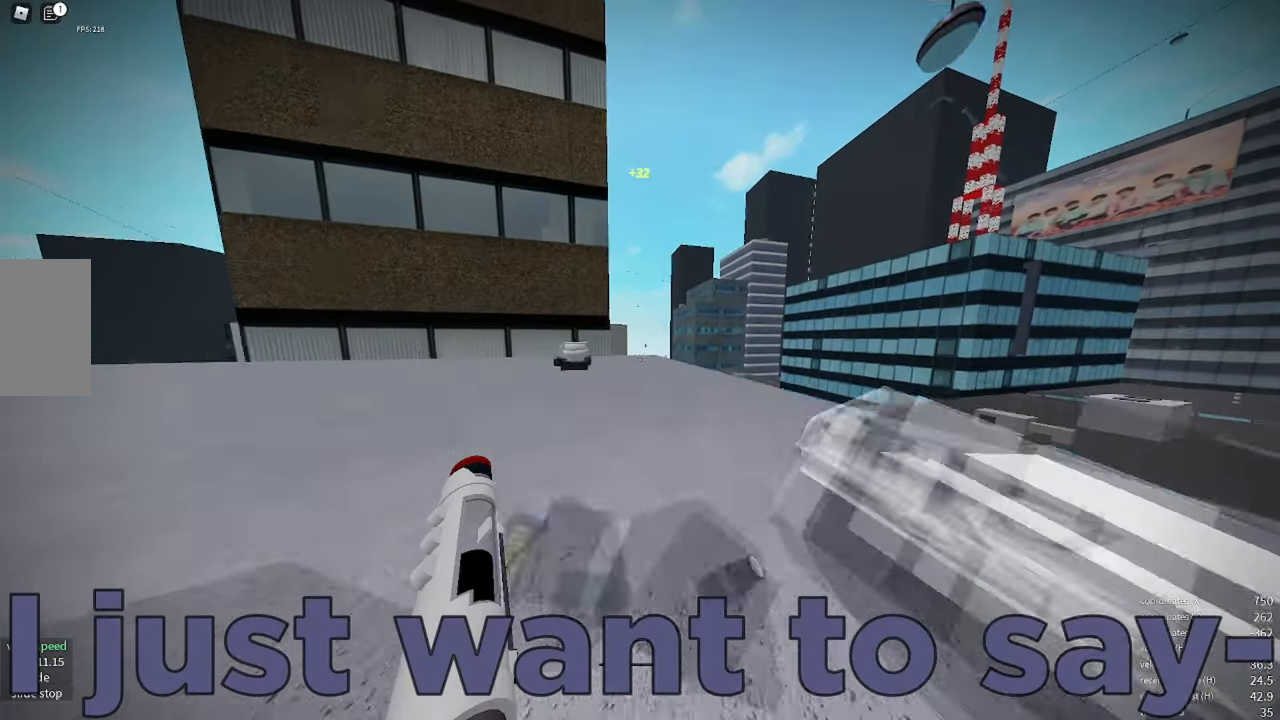
{"keys": ["w"], "mouse": [], "events": [[66, "d", "down"], [116, "mouse_wheel", "up"], [366, "shift", "up"], [383, "d", "up"]]}
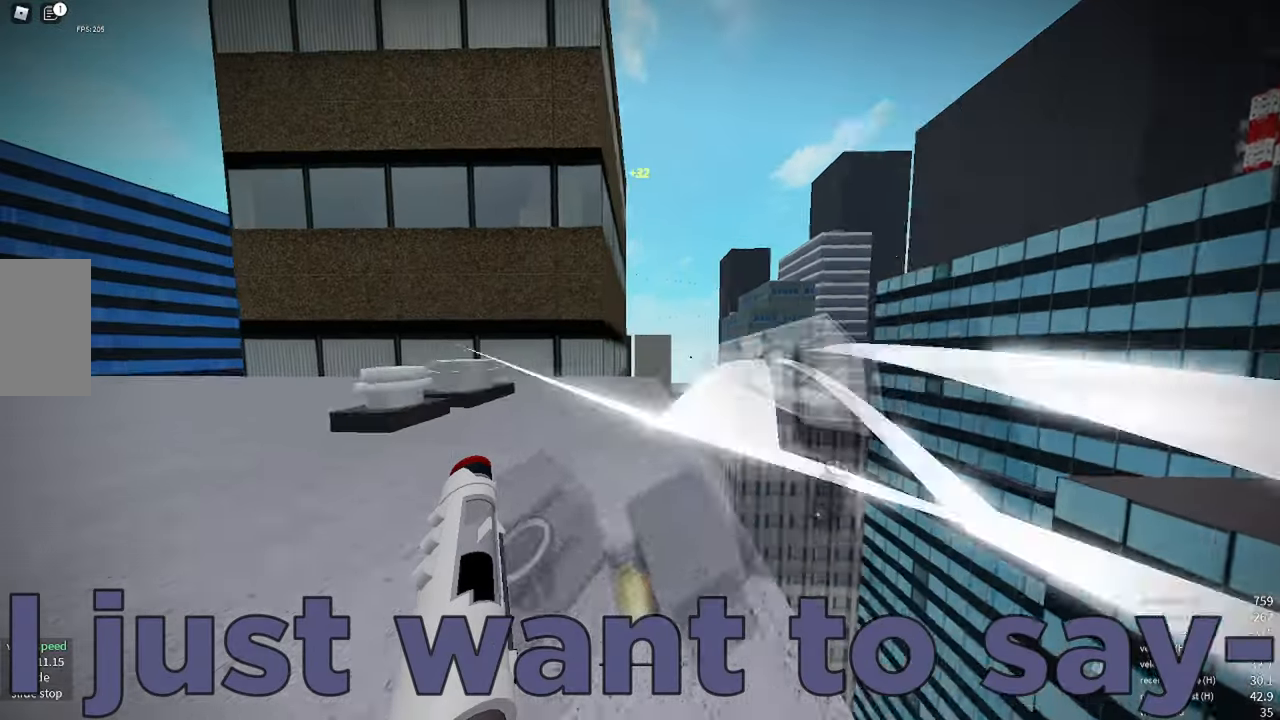
{"keys": ["w"], "mouse": [], "events": []}
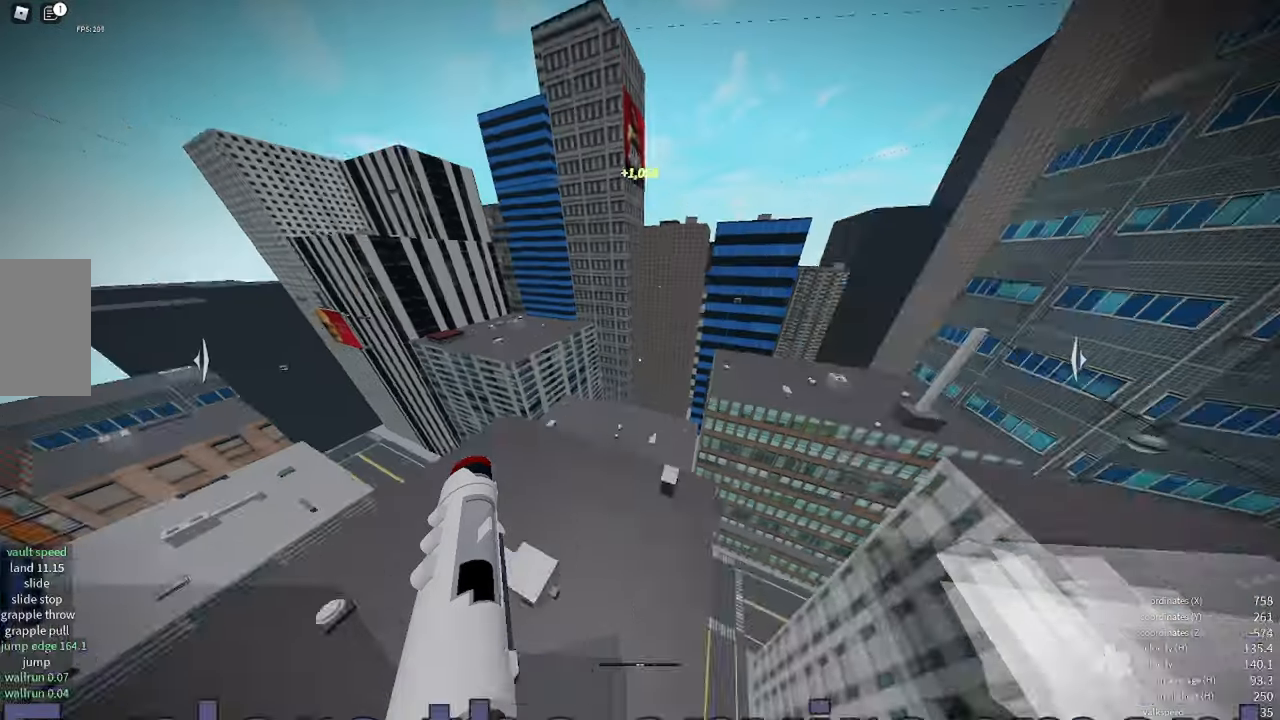
{"keys": ["w"], "mouse": [], "events": [[50, "a", "down"], [216, "w", "up"], [333, "w", "down"], [500, "a", "up"]]}
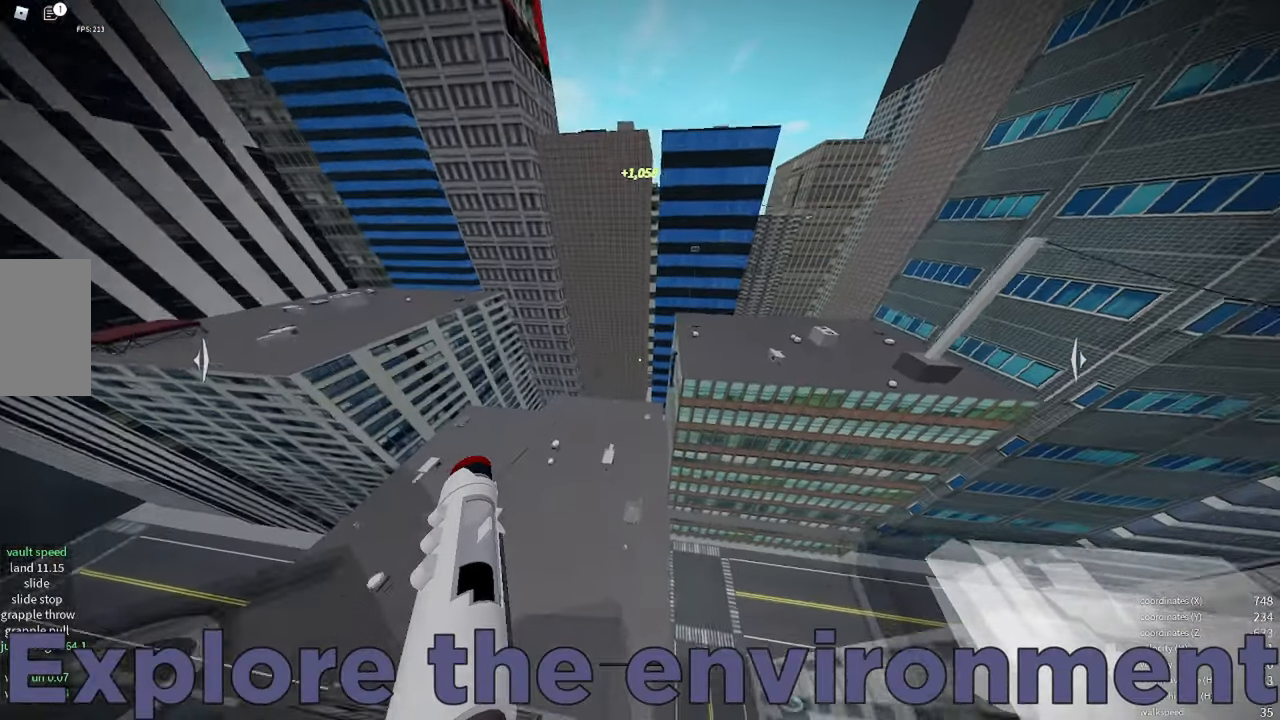
{"keys": ["w"], "mouse": [], "events": [[50, "d", "down"], [100, "w", "up"], [183, "w", "down"], [200, "d", "up"]]}